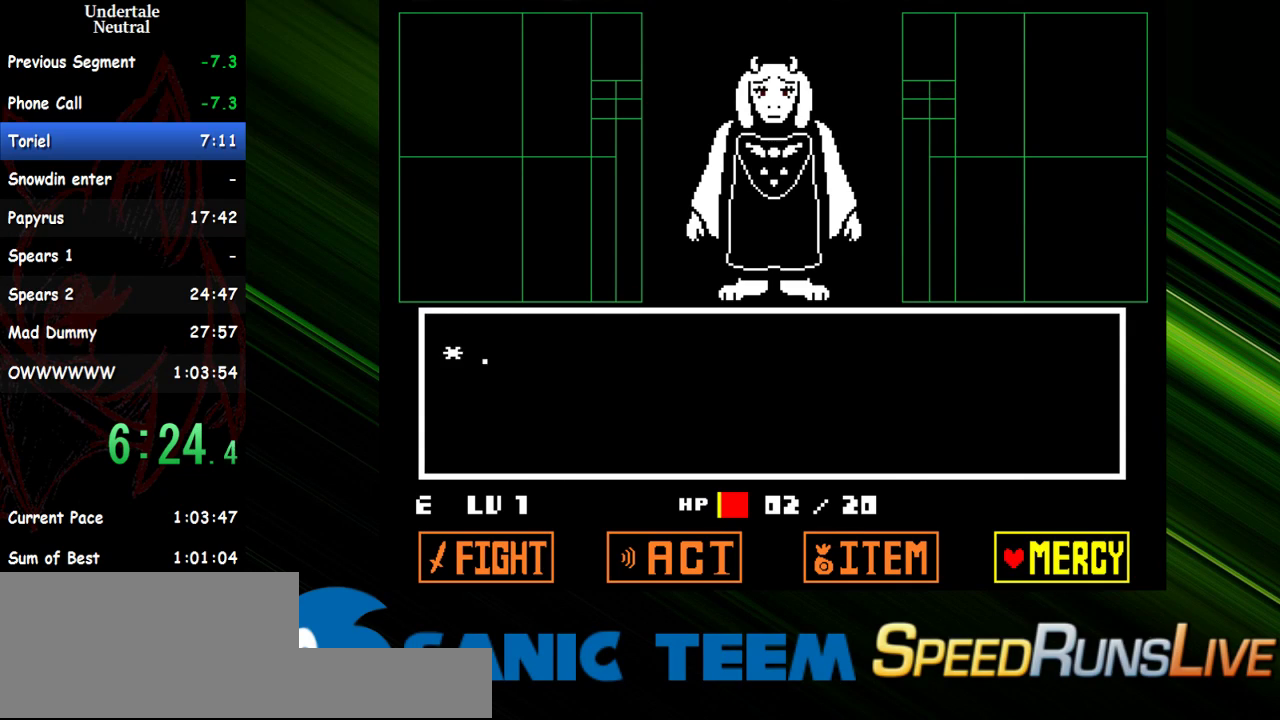
Gameplay with keyboard; each line is a JSON object with the keys held at the frame after it. "events" lists presses ("down") and releases ("up") of "c", "ctrl", "down", "escape", "left", "return", "right", "shift", "up" and "x" between this image and that frame as [ms after this image, input, new state], when the widget could be followed in between. No other keys are recorded. Mouse input is not recorded. Not read: other_keys.
{"keys": ["return"], "events": [[50, "return", "up"], [100, "return", "down"], [233, "return", "up"], [283, "return", "down"], [433, "return", "up"], [467, "return", "down"]]}
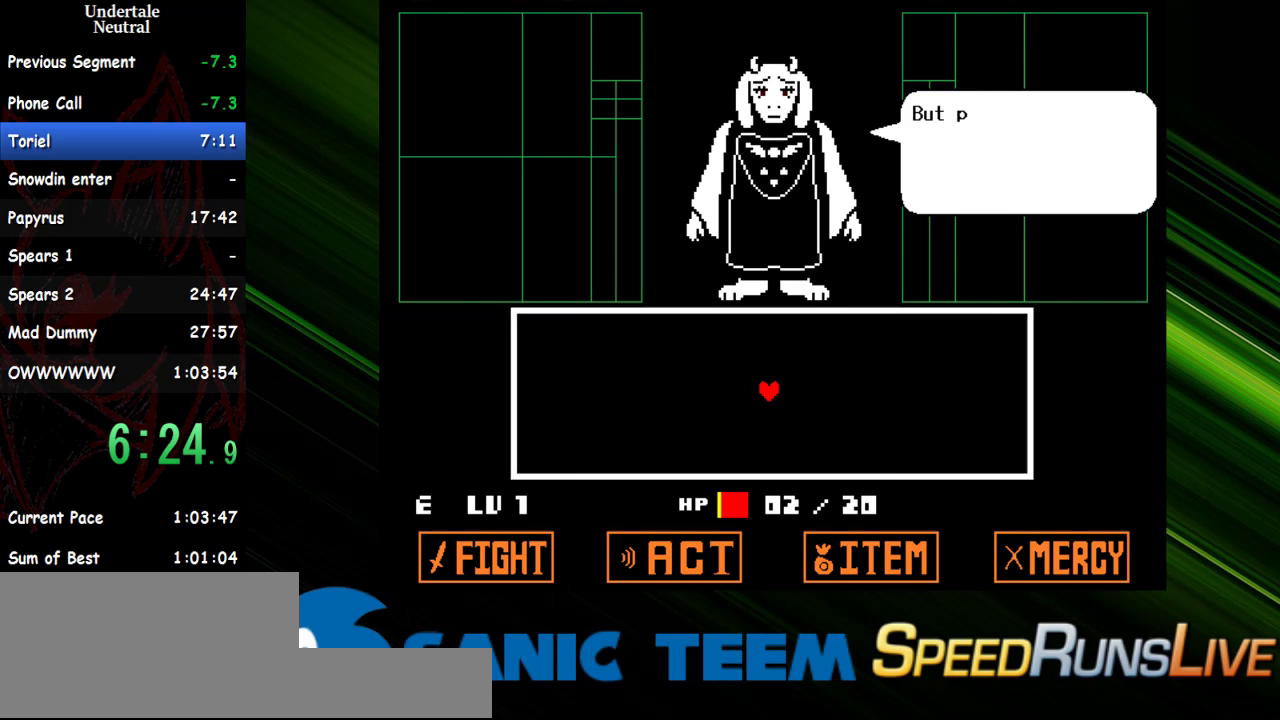
{"keys": [], "events": [[117, "return", "up"], [167, "return", "down"], [300, "return", "up"], [400, "return", "down"], [483, "return", "up"]]}
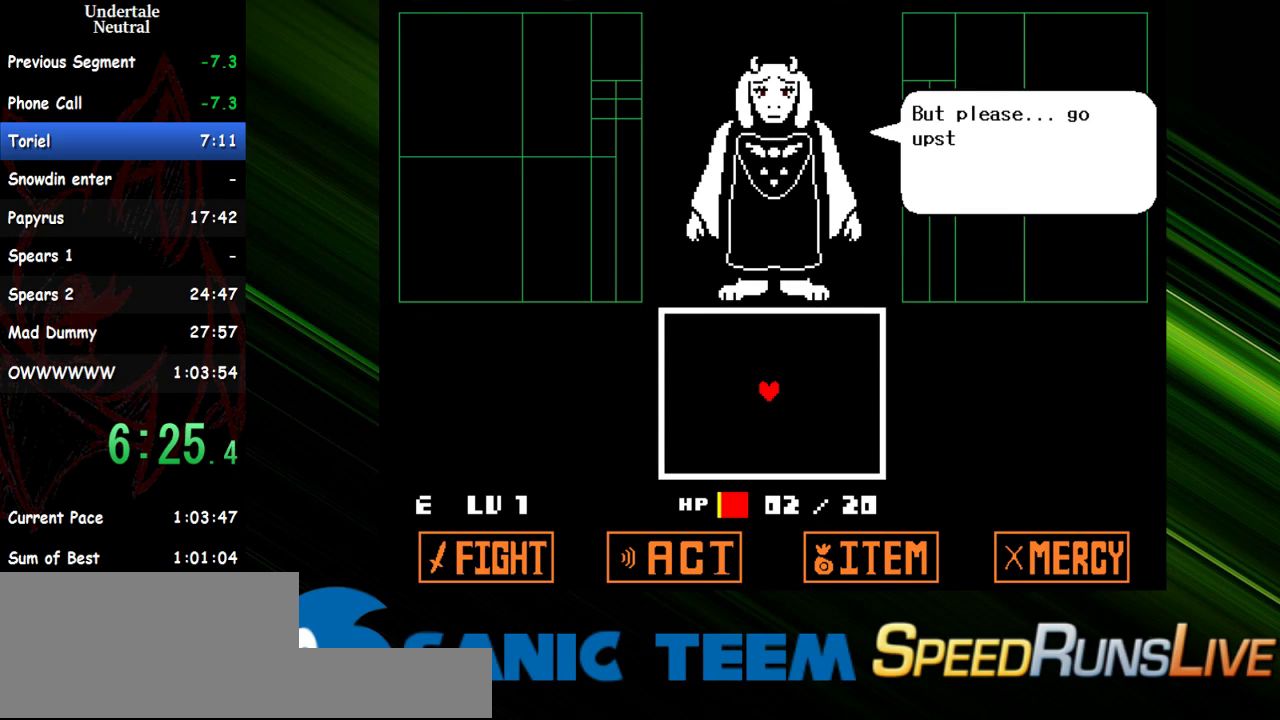
{"keys": ["return"], "events": [[33, "return", "down"], [183, "return", "up"], [217, "return", "down"], [450, "return", "up"], [500, "return", "down"]]}
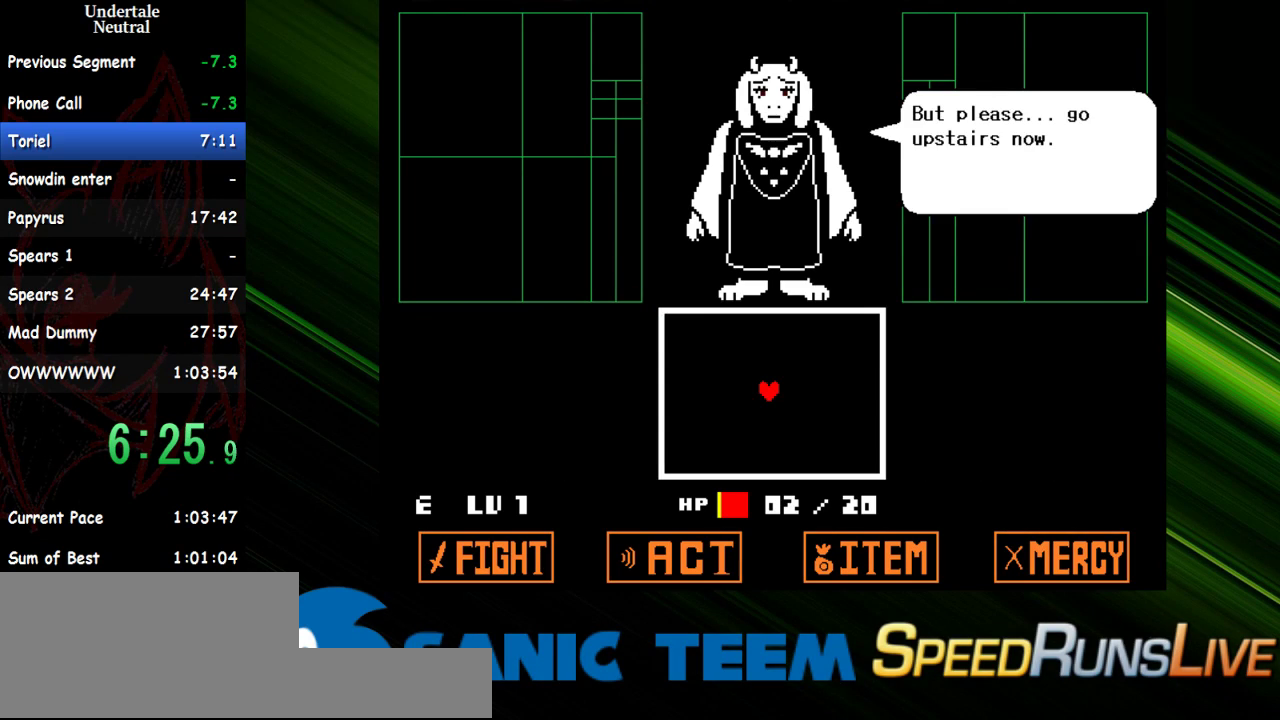
{"keys": ["return"], "events": [[150, "return", "up"], [200, "return", "down"], [283, "return", "up"], [333, "return", "down"]]}
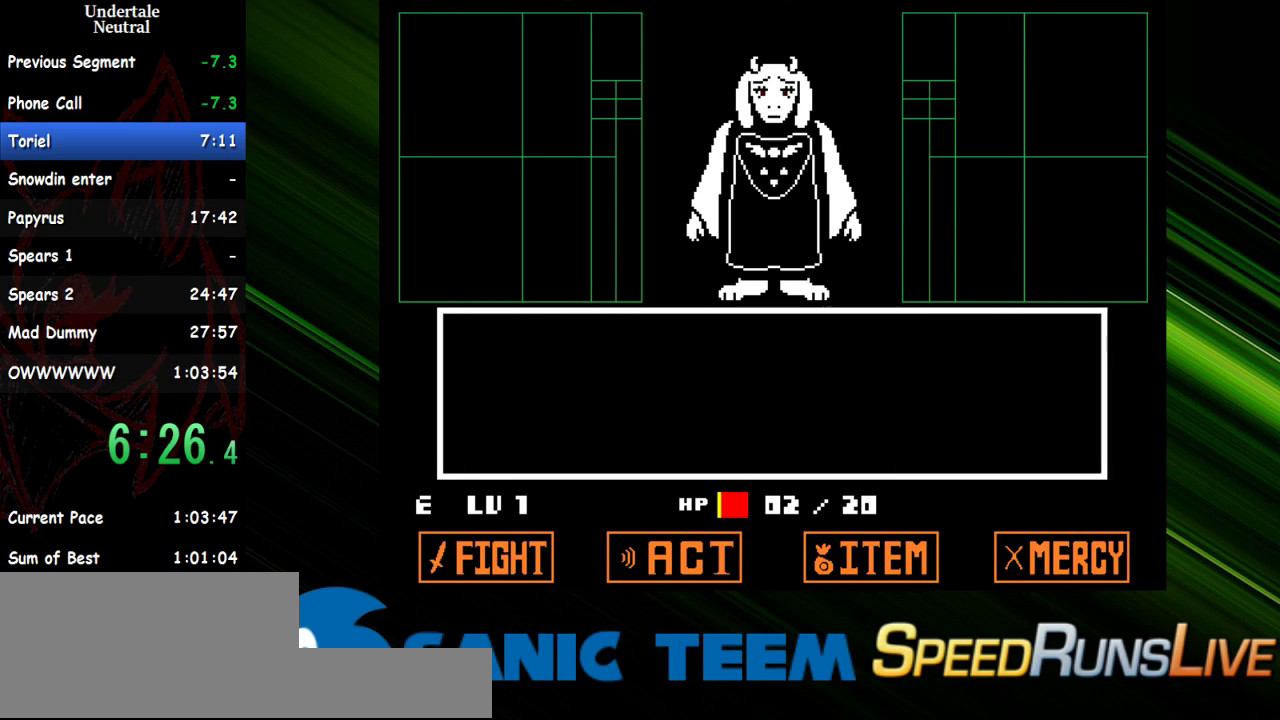
{"keys": ["return"], "events": [[117, "return", "up"], [167, "return", "down"], [250, "return", "up"], [300, "return", "down"], [350, "return", "up"], [450, "return", "down"]]}
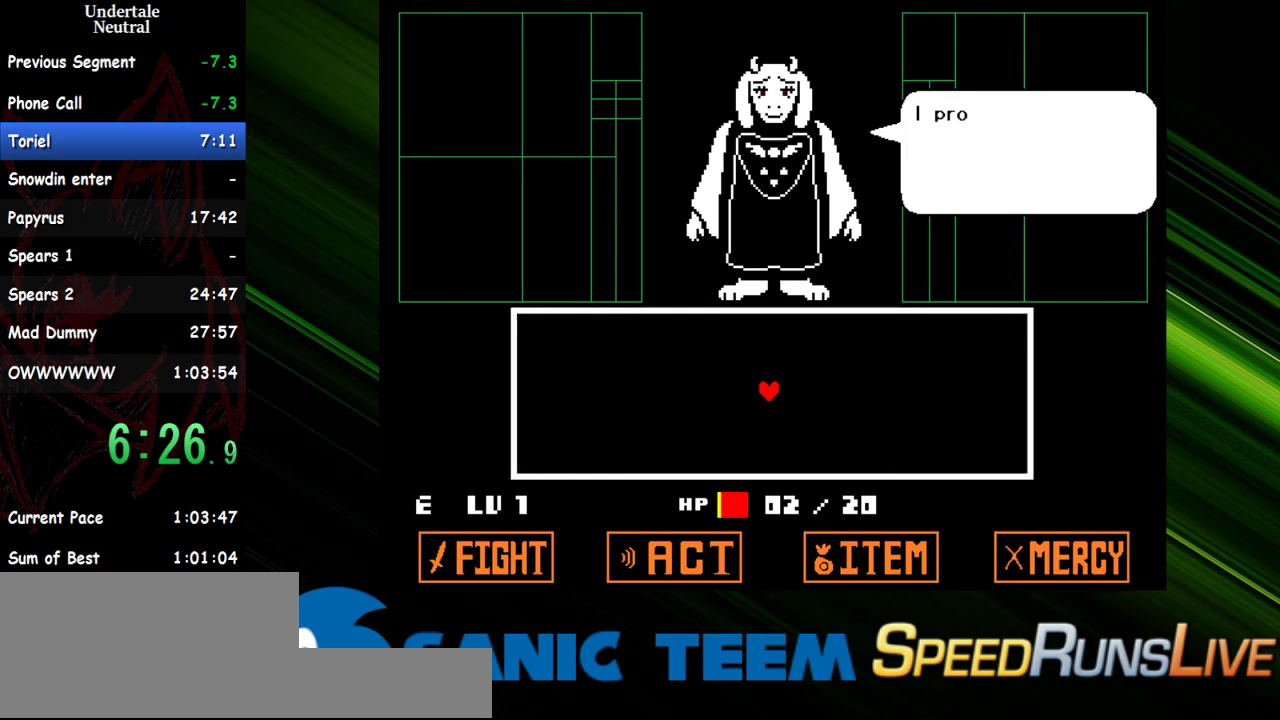
{"keys": ["return"], "events": [[33, "return", "up"], [83, "return", "down"], [417, "return", "up"], [450, "return", "down"]]}
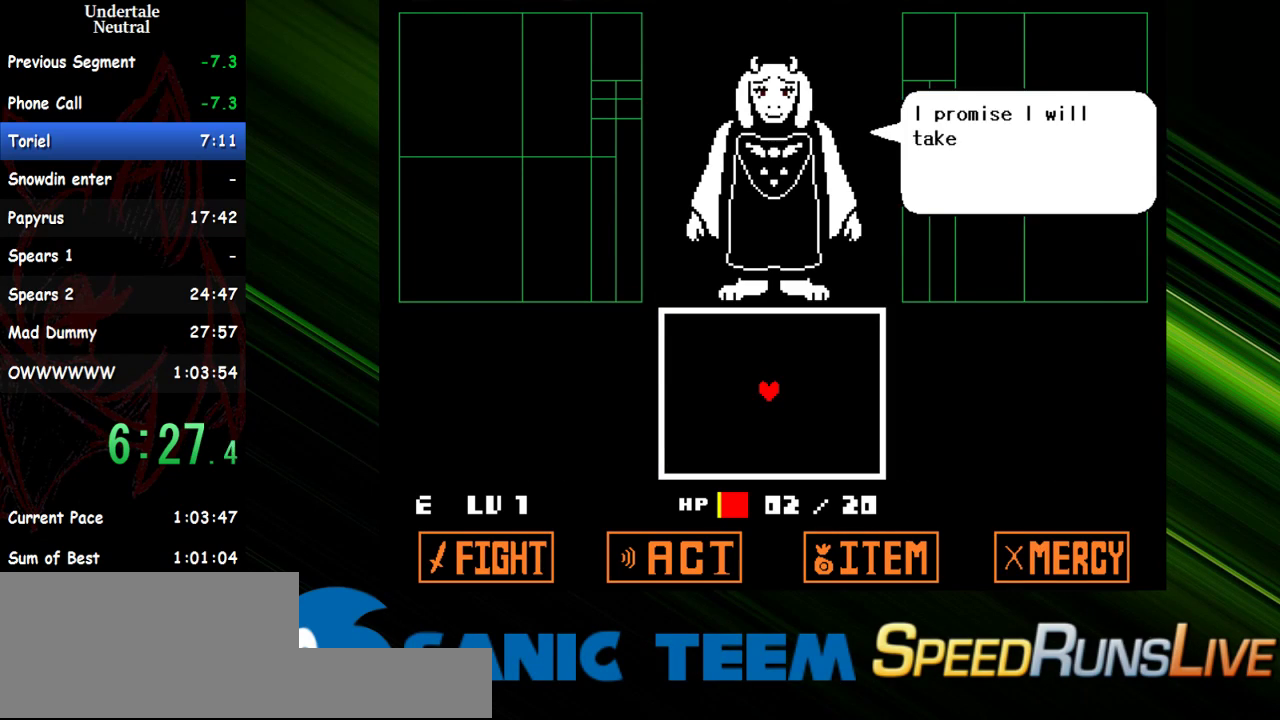
{"keys": ["return"], "events": [[100, "return", "up"], [150, "return", "down"], [233, "return", "up"], [283, "return", "down"]]}
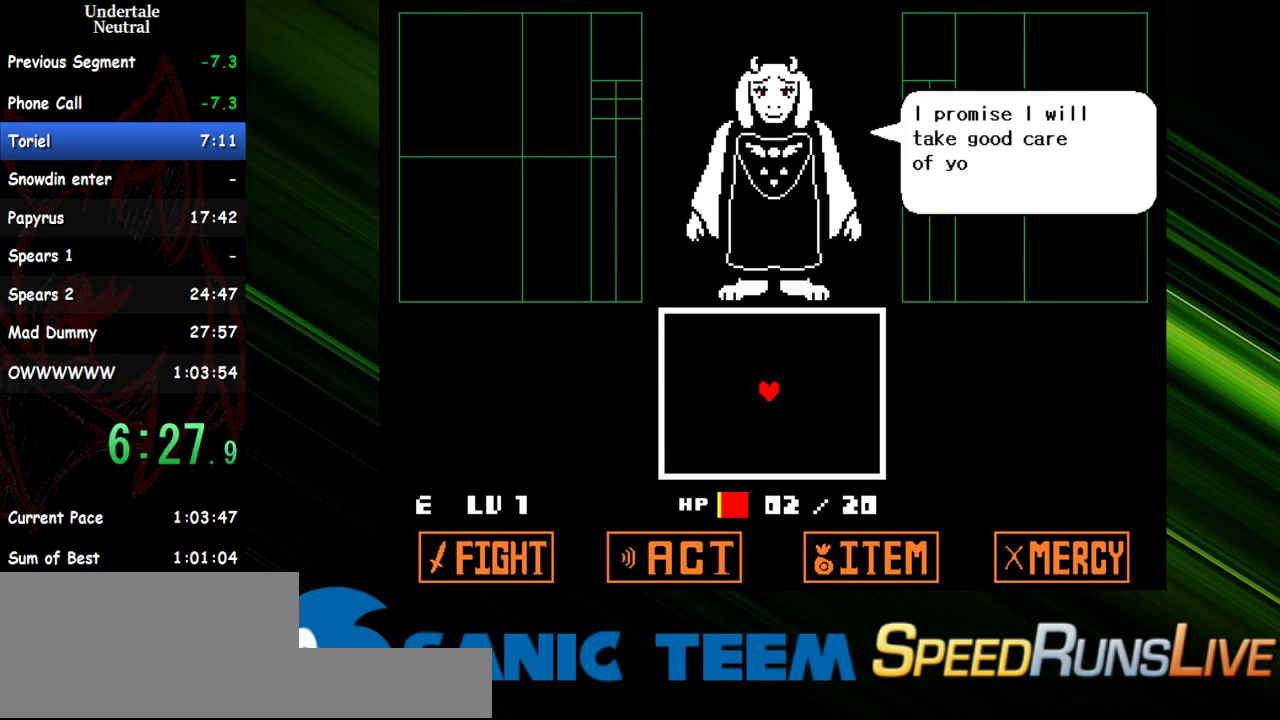
{"keys": [], "events": [[67, "return", "up"], [117, "return", "down"], [200, "return", "up"], [250, "return", "down"], [350, "return", "up"], [400, "return", "down"], [483, "return", "up"]]}
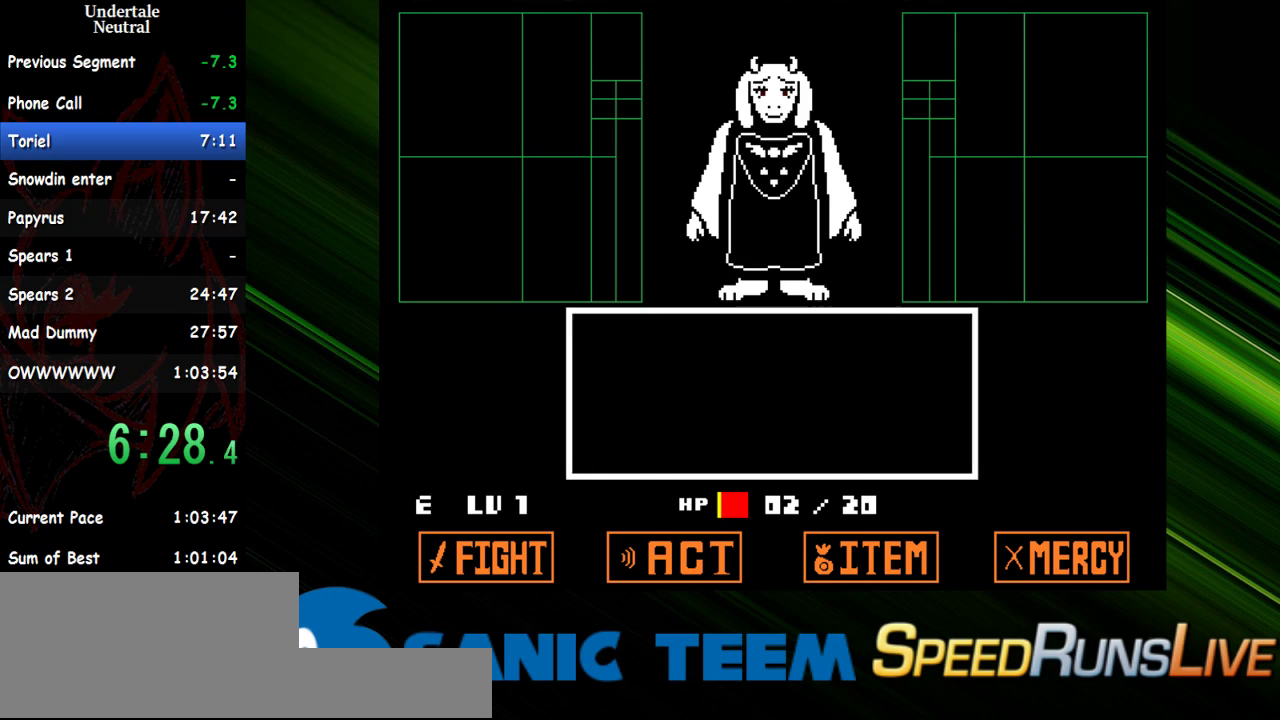
{"keys": ["return"], "events": [[33, "return", "down"], [133, "return", "up"], [183, "return", "down"], [267, "return", "up"], [367, "return", "down"], [417, "return", "up"], [450, "return", "down"]]}
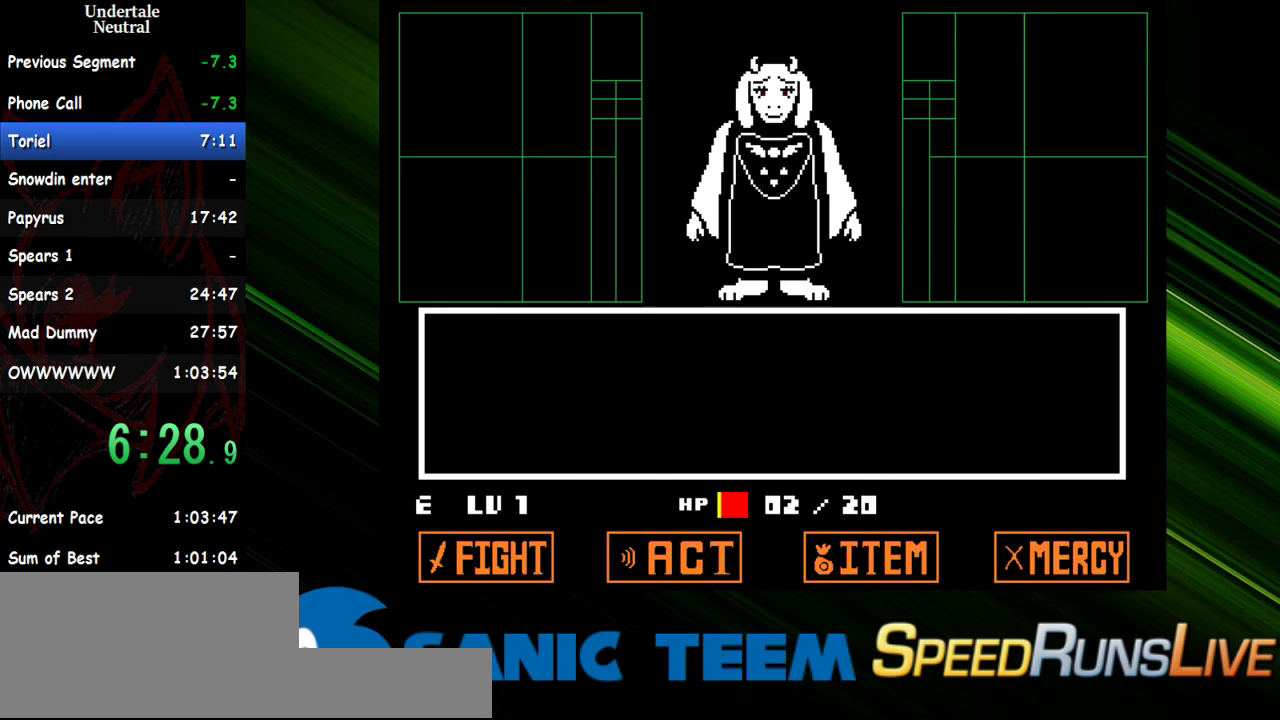
{"keys": [], "events": [[50, "return", "up"], [100, "return", "down"], [150, "return", "up"], [233, "return", "down"], [333, "return", "up"], [383, "return", "down"], [467, "return", "up"]]}
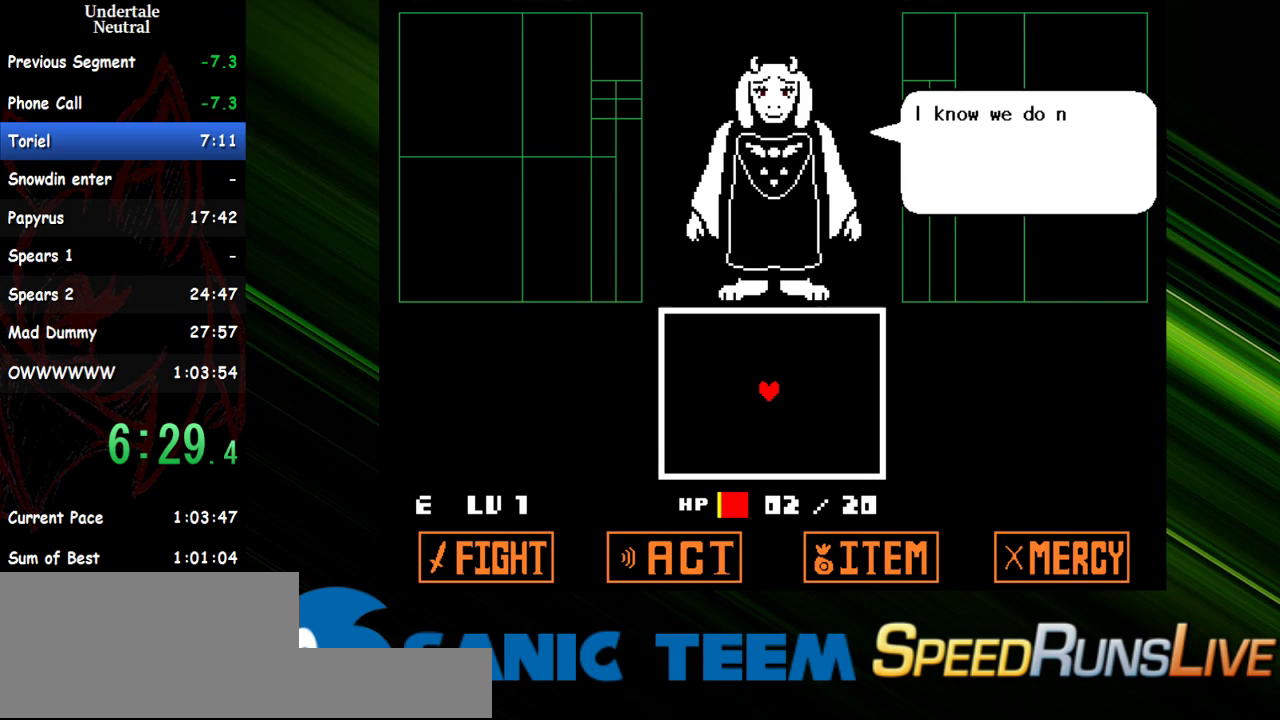
{"keys": ["return"], "events": [[67, "return", "down"], [117, "return", "up"], [167, "return", "down"], [250, "return", "up"], [300, "return", "down"], [400, "return", "up"], [450, "return", "down"]]}
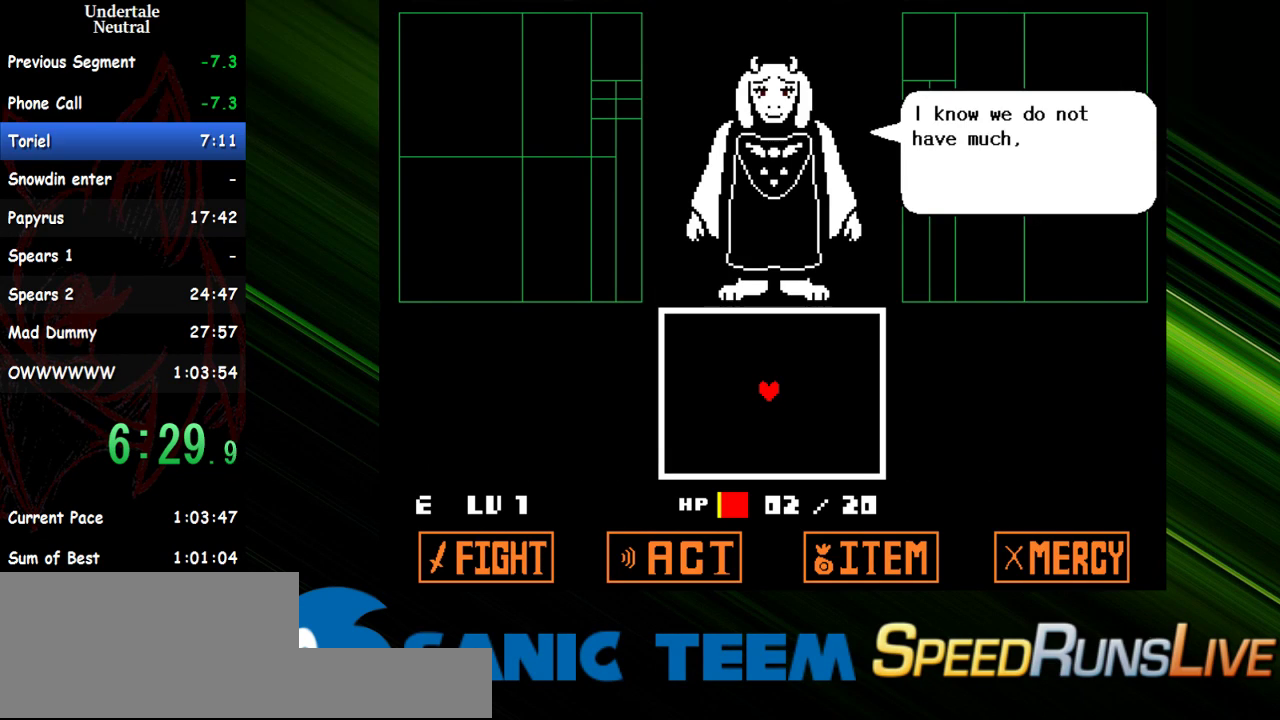
{"keys": ["return"], "events": [[133, "return", "up"], [217, "return", "down"], [267, "return", "up"], [317, "return", "down"], [417, "return", "up"], [450, "return", "down"]]}
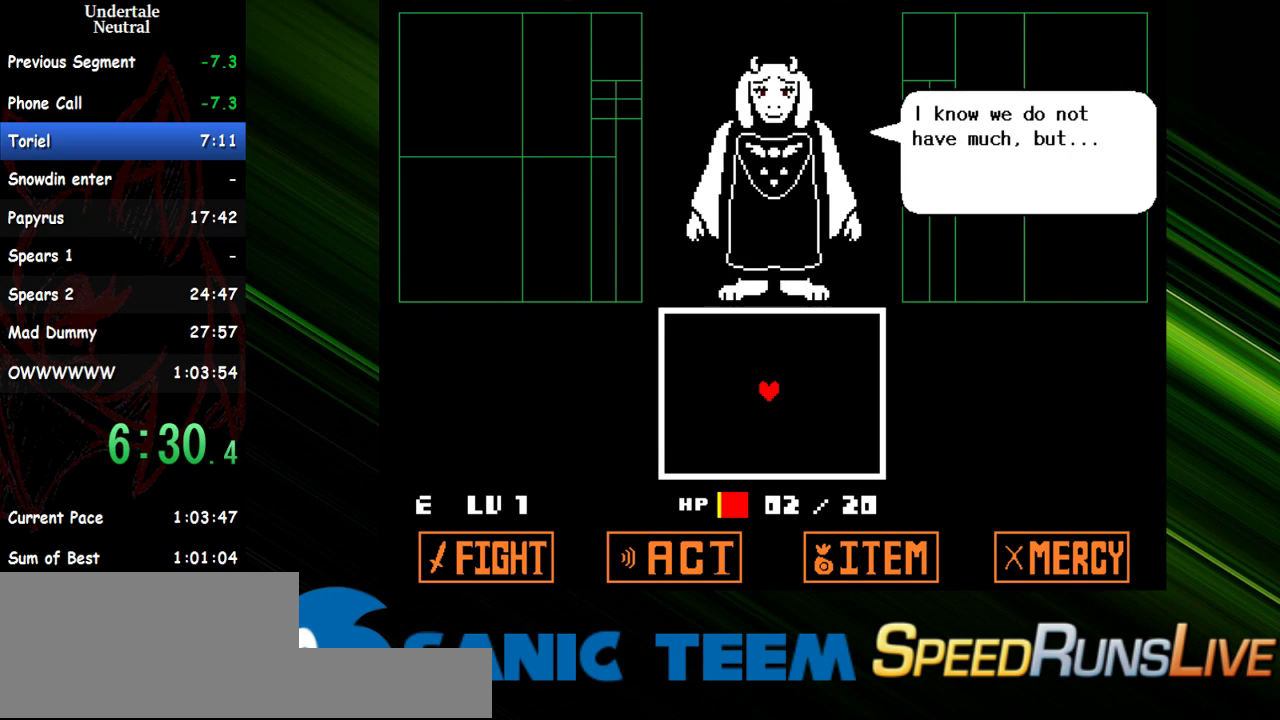
{"keys": ["return"], "events": [[50, "return", "up"], [100, "return", "down"], [150, "return", "up"], [233, "return", "down"], [283, "return", "up"], [383, "return", "down"], [433, "return", "up"], [467, "return", "down"]]}
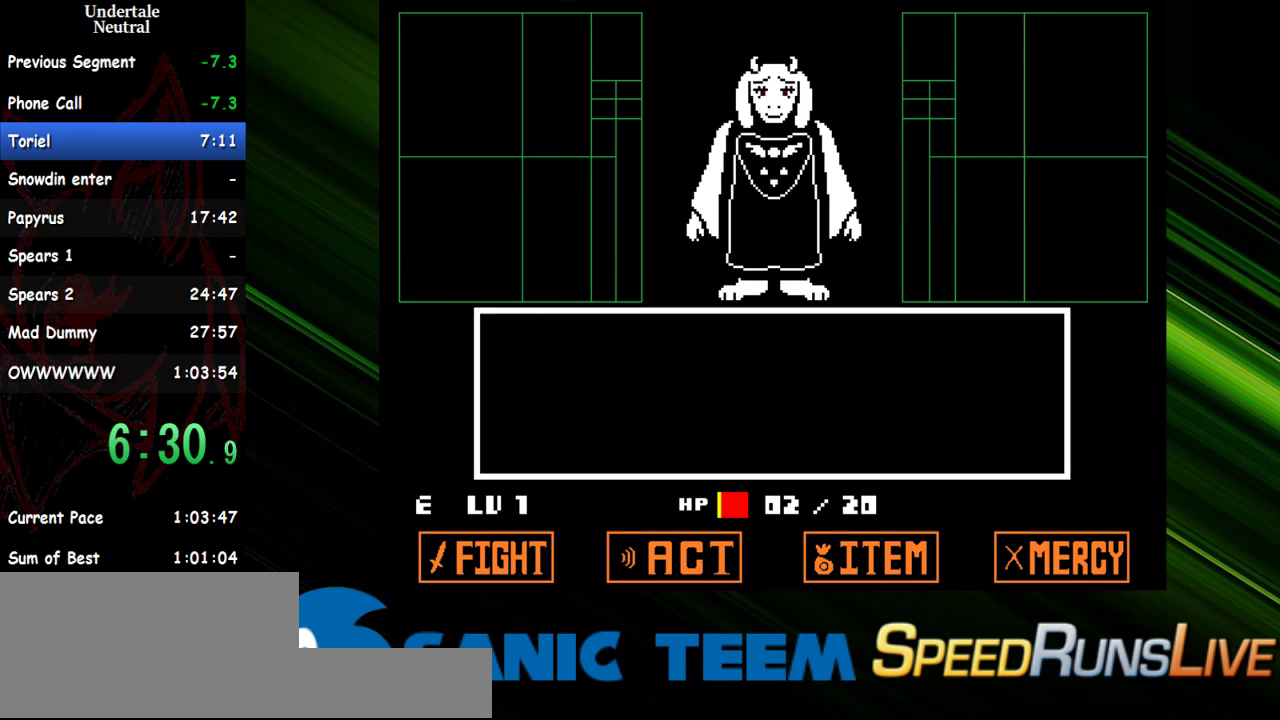
{"keys": [], "events": [[67, "return", "up"], [117, "return", "down"], [200, "return", "up"], [250, "return", "down"], [350, "return", "up"], [400, "return", "down"], [433, "return", "up"]]}
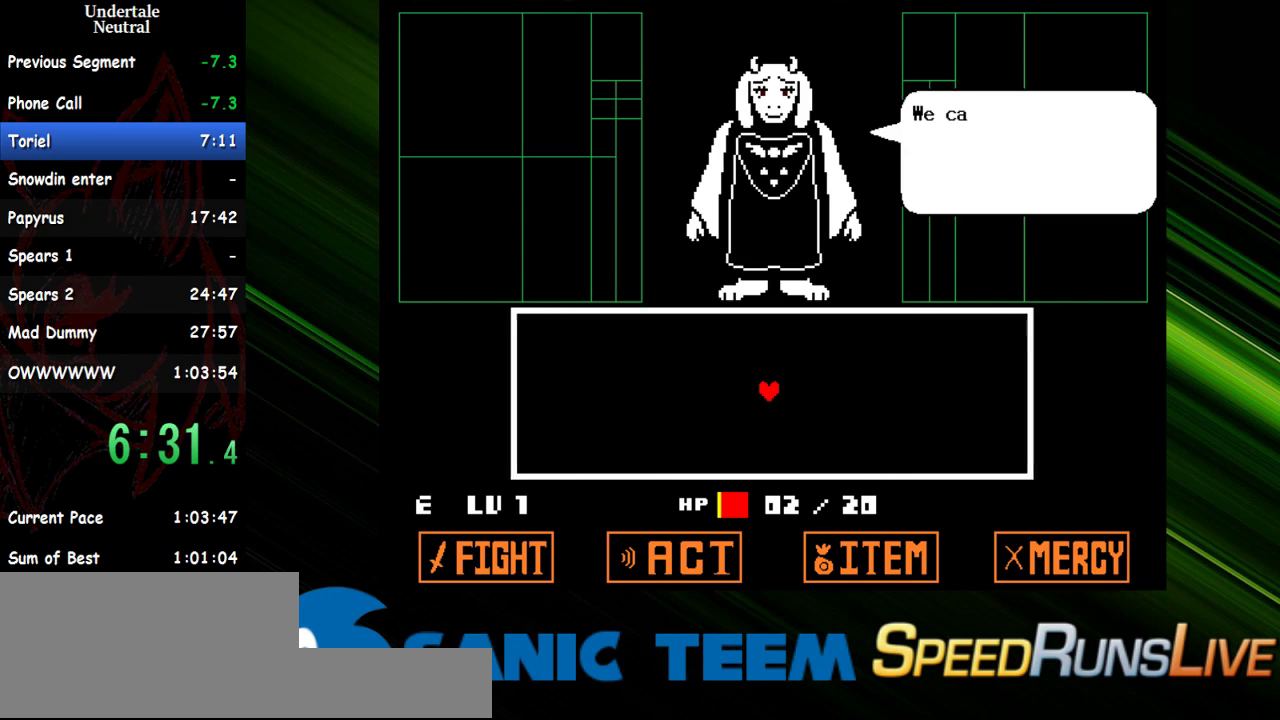
{"keys": [], "events": [[33, "return", "down"], [83, "return", "up"], [183, "return", "down"], [217, "return", "up"], [267, "return", "down"], [367, "return", "up"], [417, "return", "down"], [500, "return", "up"]]}
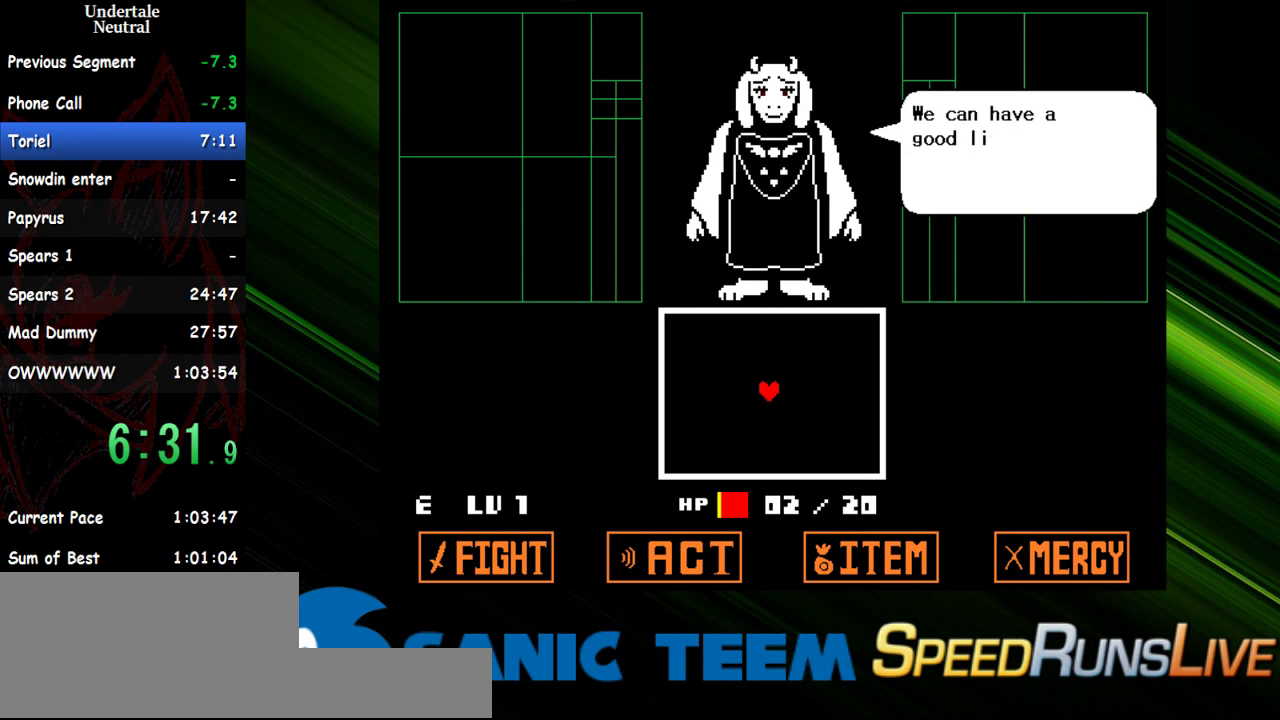
{"keys": ["return"], "events": [[50, "return", "down"], [100, "return", "up"], [183, "return", "down"], [233, "return", "up"], [333, "return", "down"], [383, "return", "up"], [433, "return", "down"]]}
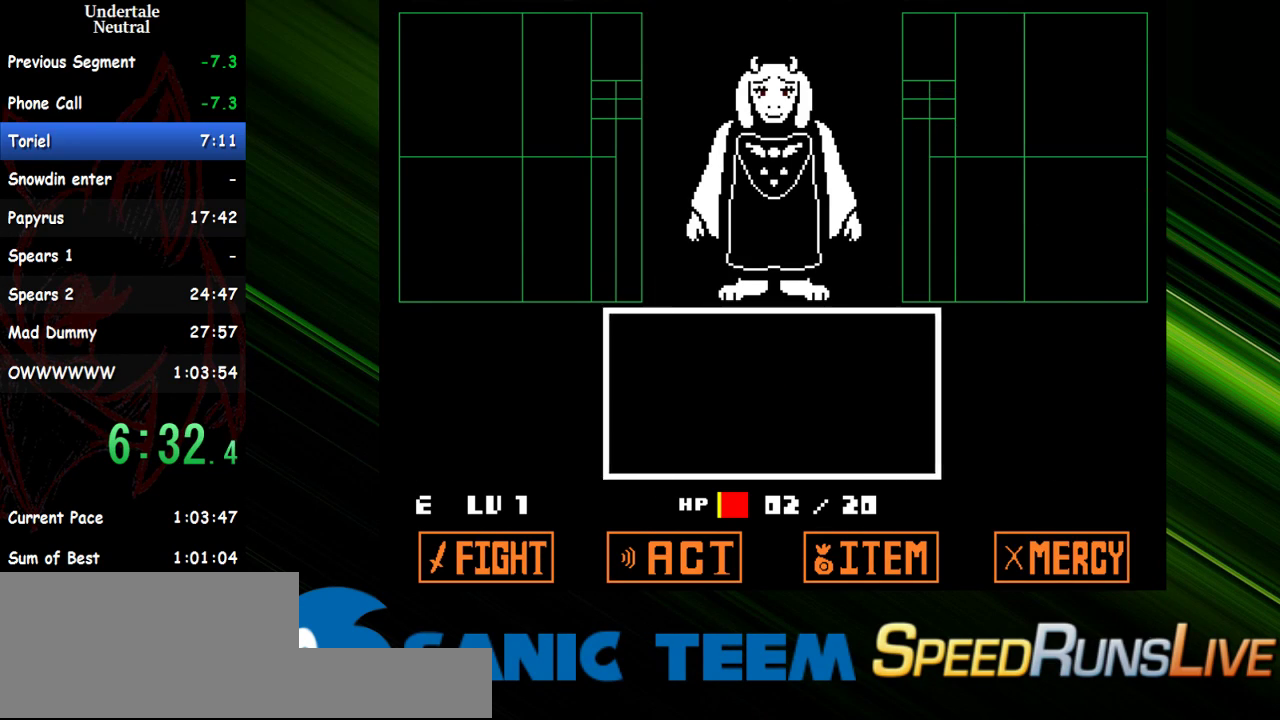
{"keys": ["return"], "events": [[17, "return", "up"], [67, "return", "down"], [167, "return", "up"], [200, "return", "down"], [300, "return", "up"], [350, "return", "down"], [450, "return", "up"], [483, "return", "down"]]}
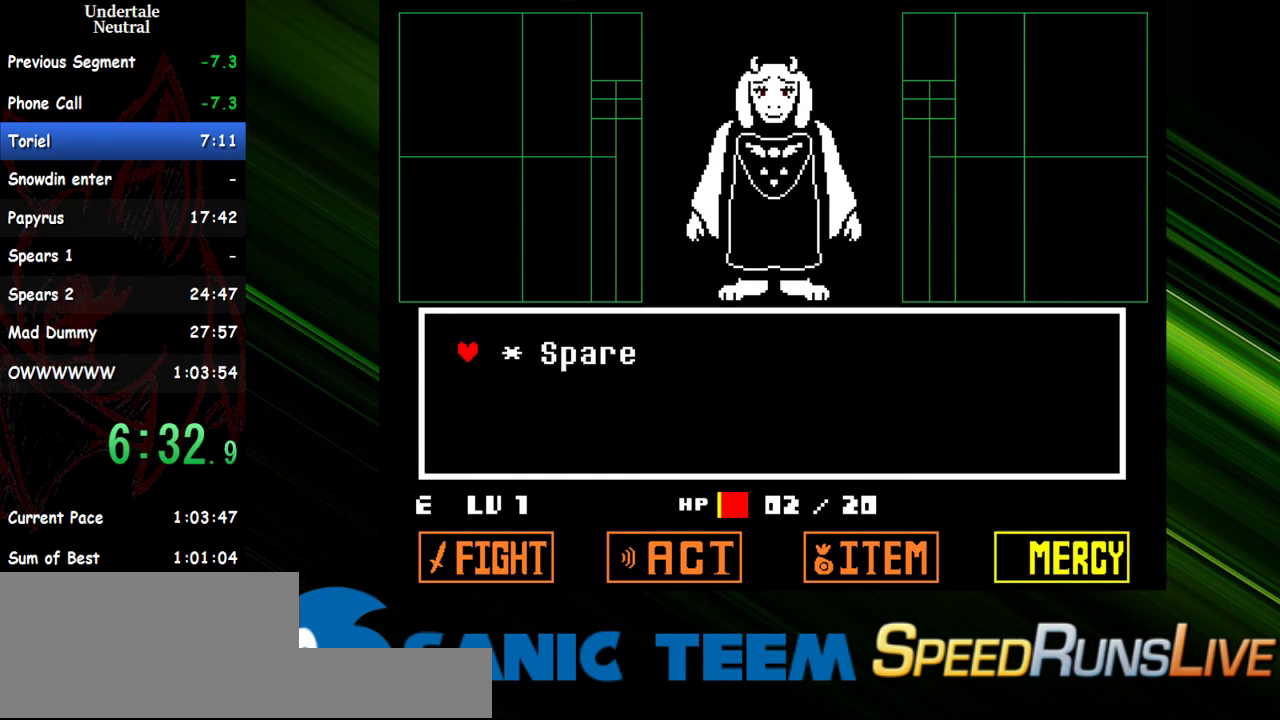
{"keys": ["return"], "events": [[33, "return", "up"], [133, "return", "down"], [183, "return", "up"], [267, "return", "down"], [317, "return", "up"], [367, "return", "down"], [450, "return", "up"], [500, "return", "down"]]}
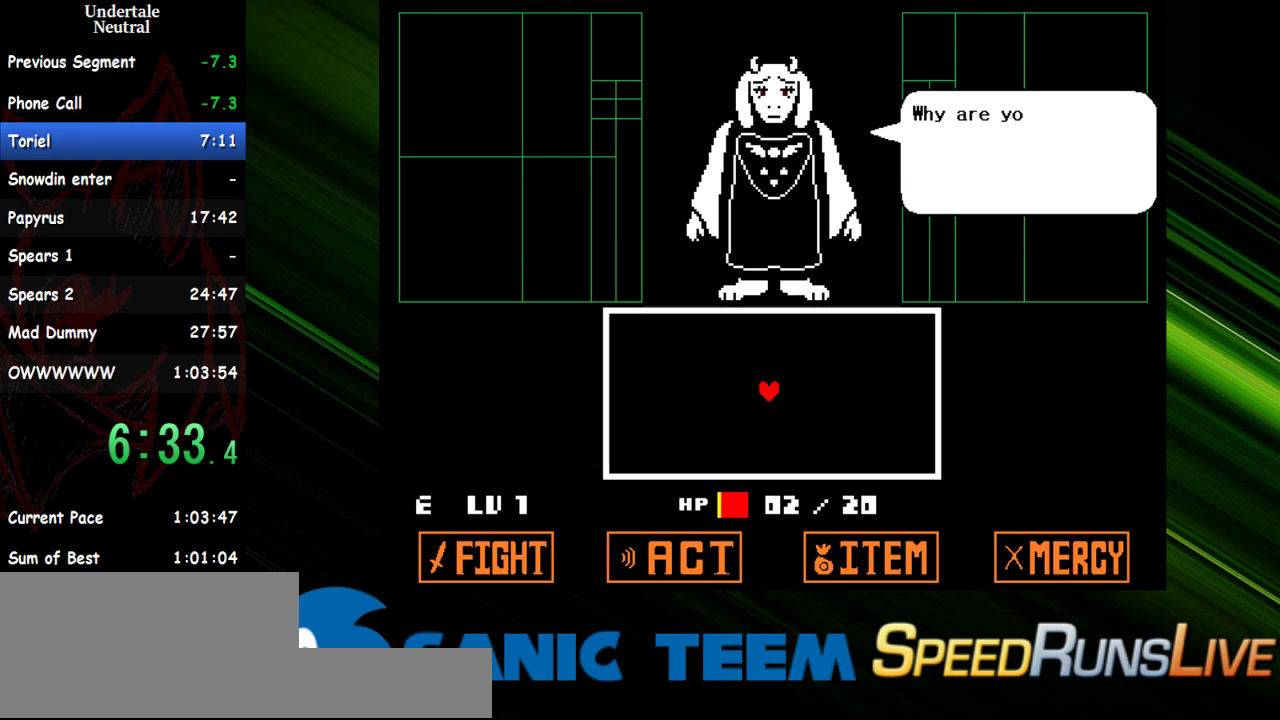
{"keys": ["return"], "events": [[100, "return", "up"], [150, "return", "down"], [233, "return", "up"], [283, "return", "down"], [383, "return", "up"], [433, "return", "down"]]}
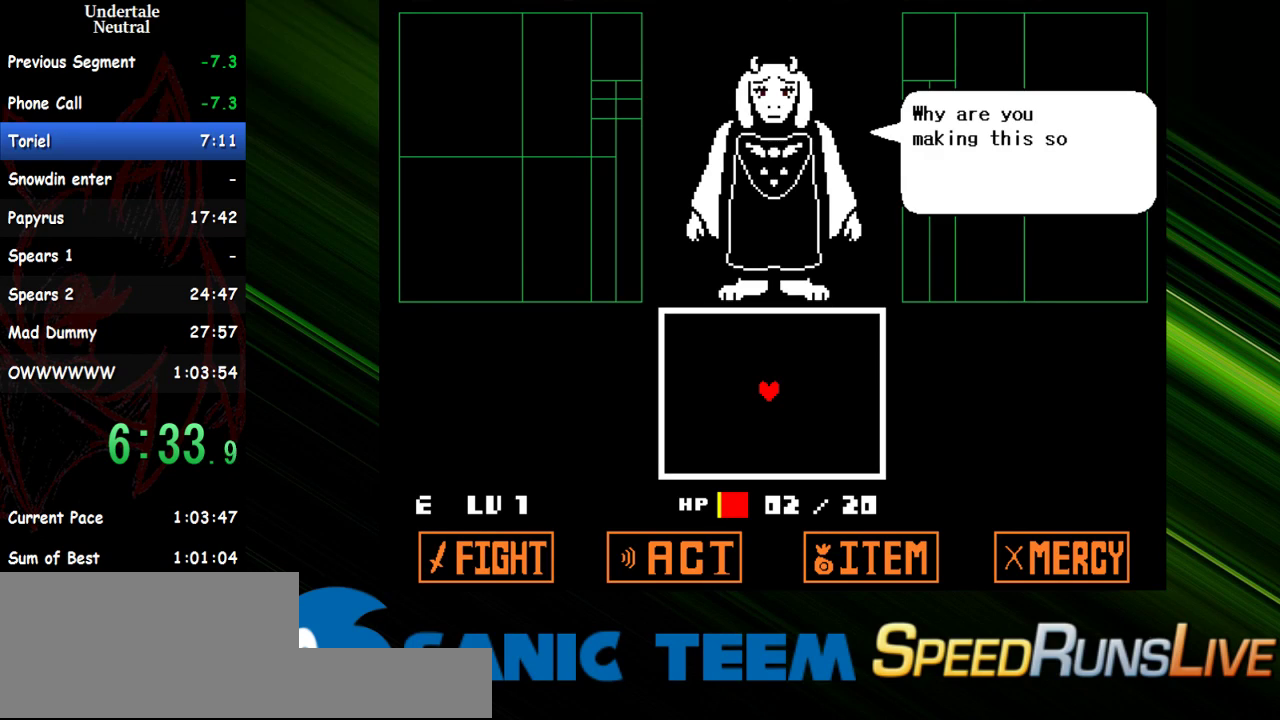
{"keys": ["return"], "events": [[17, "return", "up"], [67, "return", "down"], [167, "return", "up"], [200, "return", "down"], [300, "return", "up"], [350, "return", "down"], [400, "return", "up"], [483, "return", "down"]]}
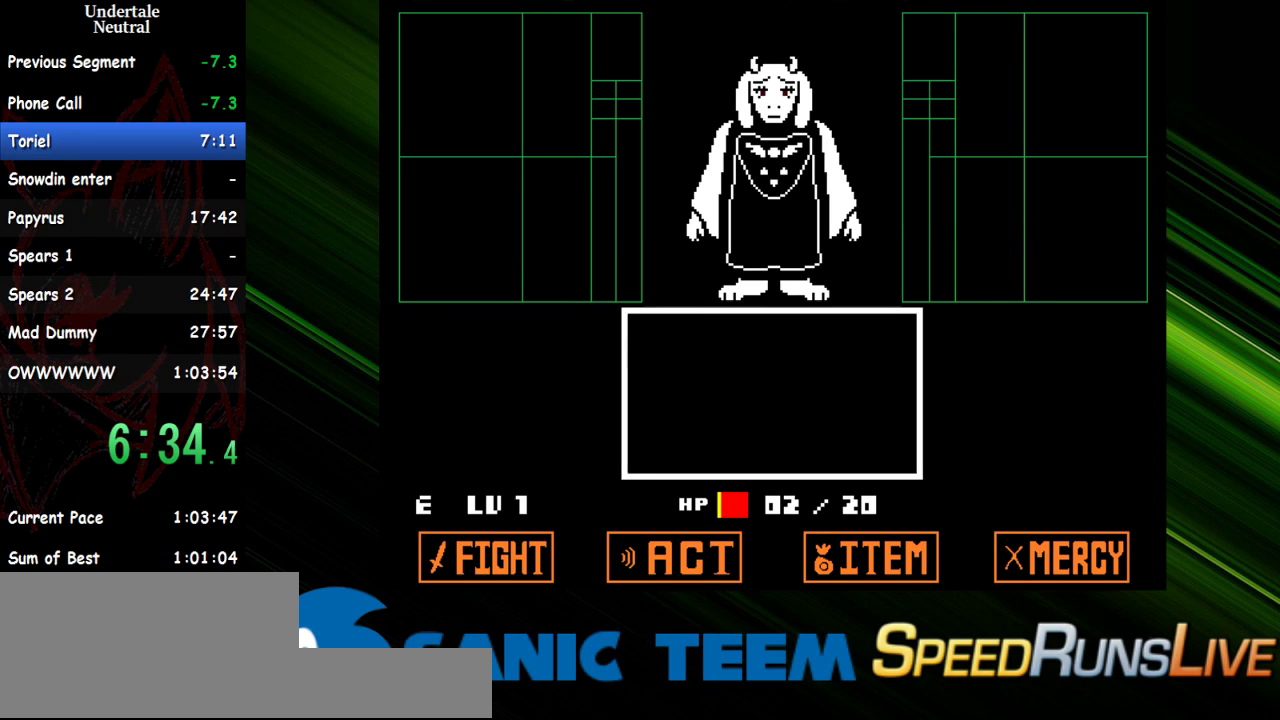
{"keys": [], "events": [[33, "return", "up"], [133, "return", "down"], [217, "return", "up"], [267, "return", "down"], [317, "return", "up"], [417, "return", "down"], [500, "return", "up"]]}
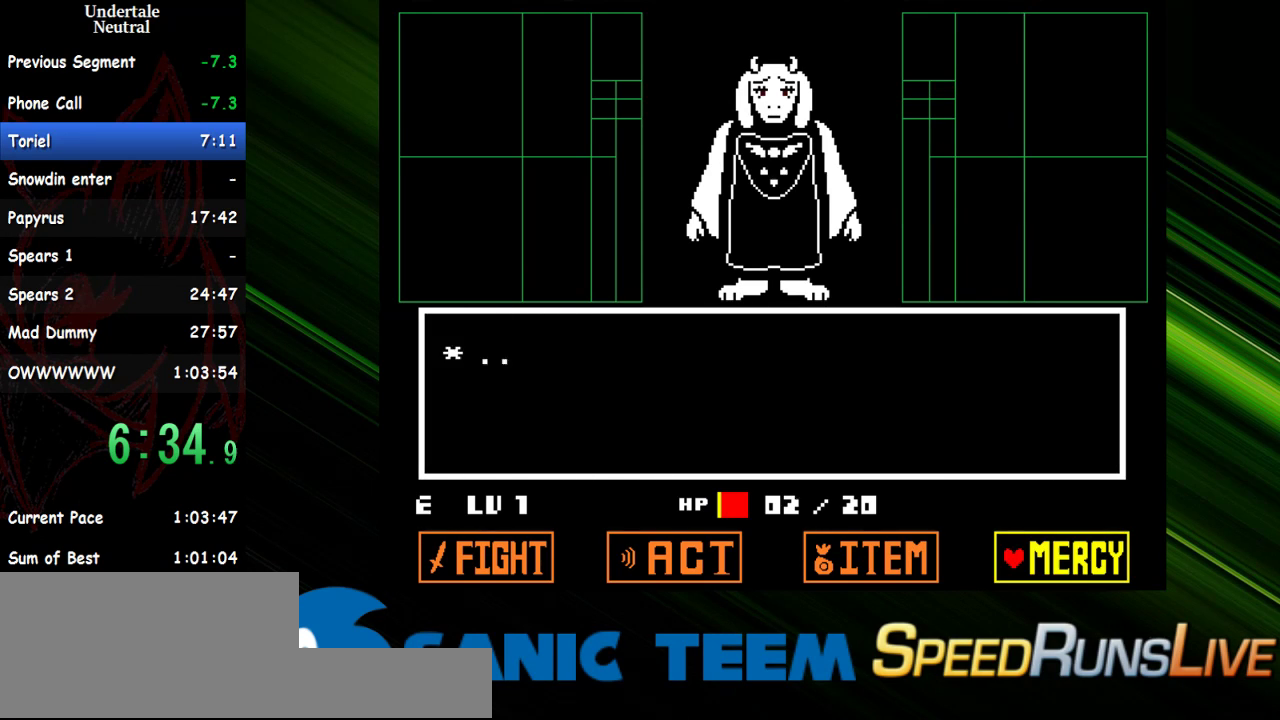
{"keys": ["return"], "events": [[50, "return", "down"], [150, "return", "up"], [183, "return", "down"], [283, "return", "up"], [333, "return", "down"], [383, "return", "up"], [467, "return", "down"]]}
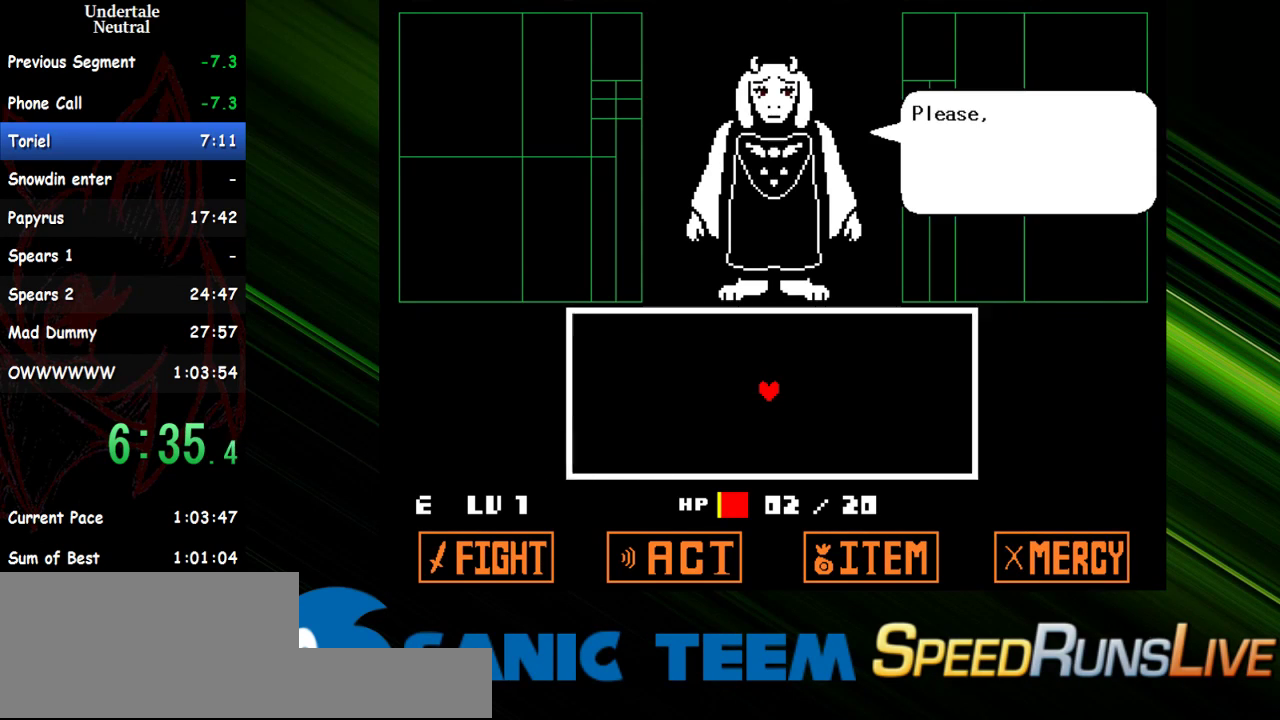
{"keys": ["return"], "events": [[17, "return", "up"], [117, "return", "down"], [167, "return", "up"], [200, "return", "down"], [300, "return", "up"], [400, "return", "down"], [450, "return", "up"], [483, "return", "down"]]}
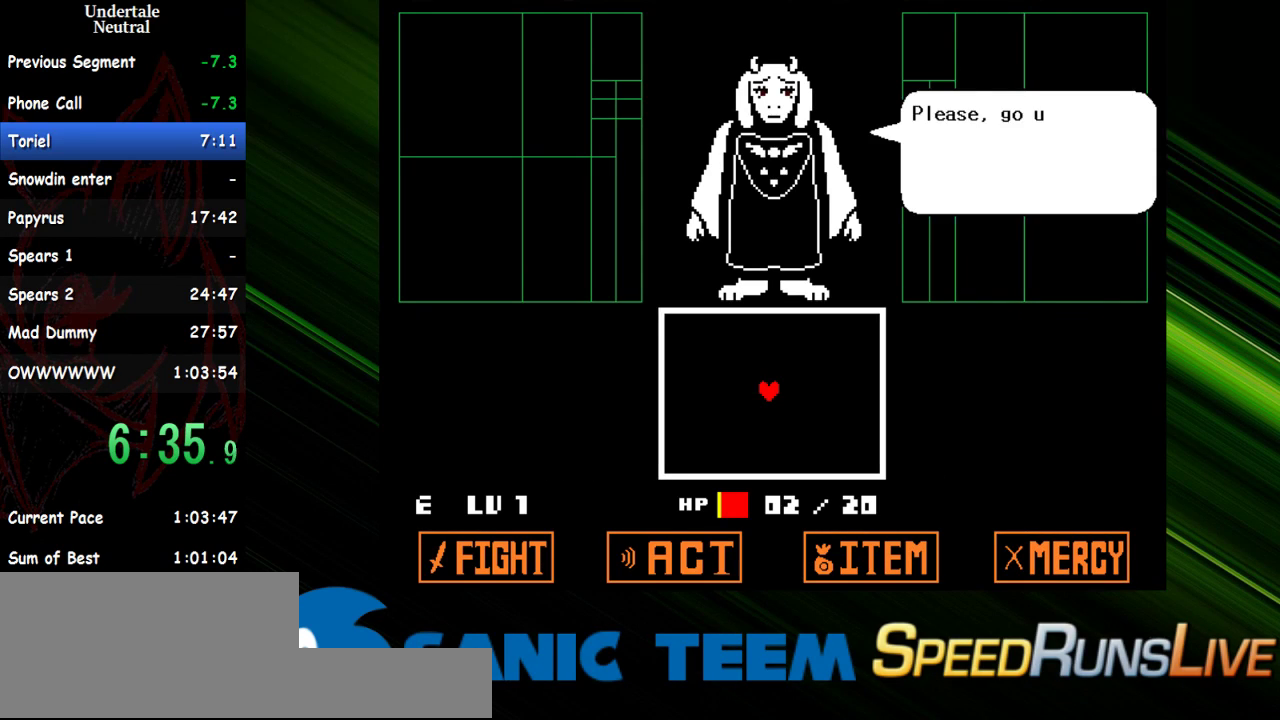
{"keys": [], "events": [[83, "return", "up"], [183, "return", "down"], [217, "return", "up"], [317, "return", "down"], [367, "return", "up"], [450, "return", "down"], [500, "return", "up"]]}
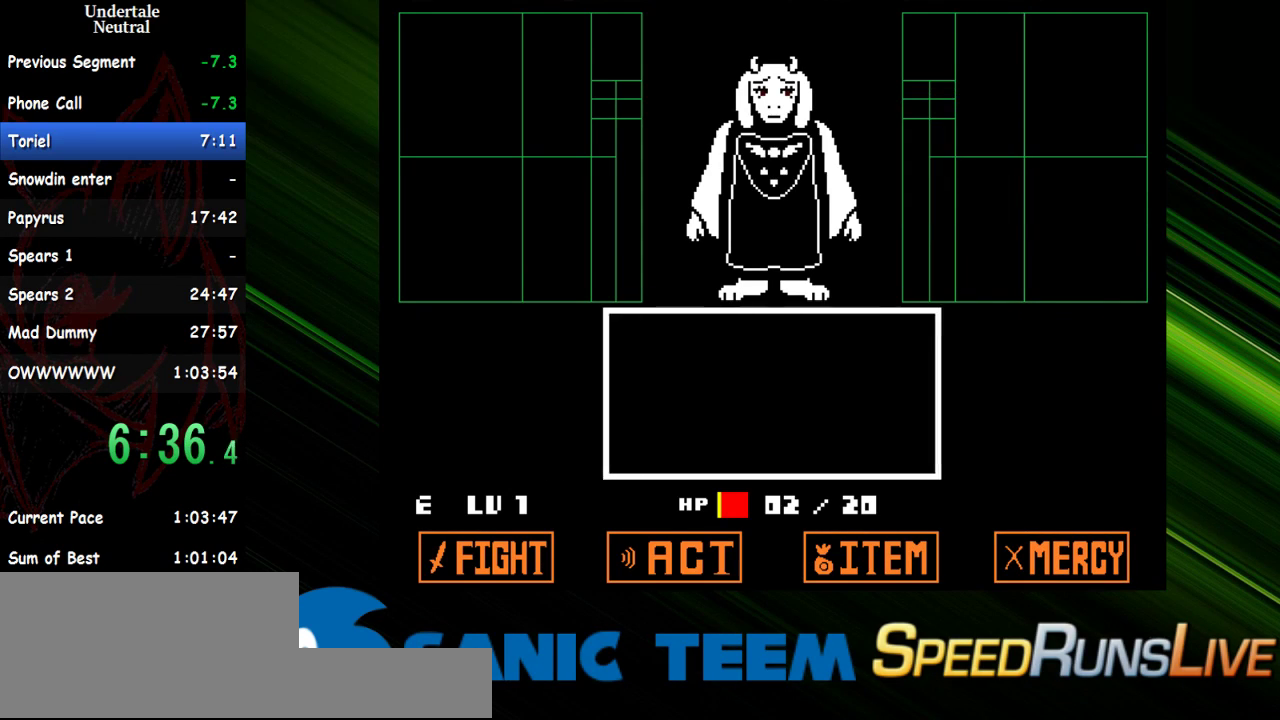
{"keys": [], "events": [[100, "return", "down"], [150, "return", "up"], [233, "return", "down"], [283, "return", "up"], [383, "return", "down"], [433, "return", "up"]]}
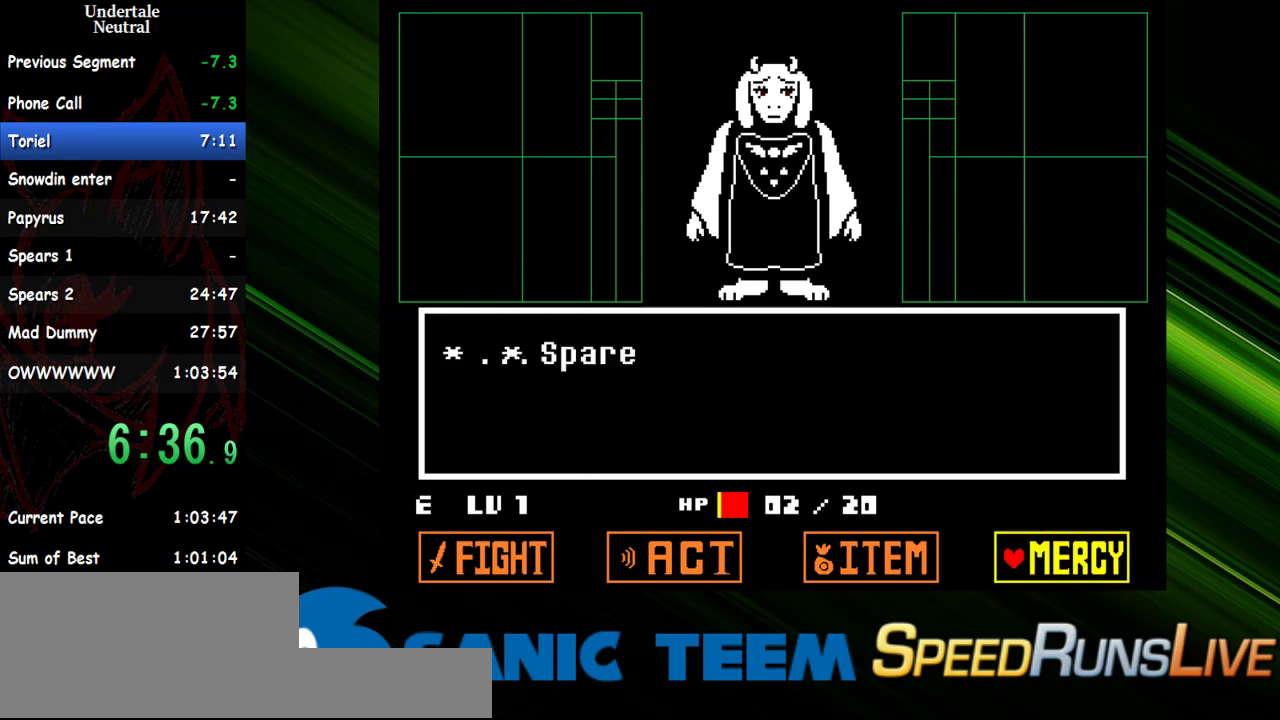
{"keys": [], "events": [[17, "return", "down"], [117, "return", "up"], [167, "return", "down"], [250, "return", "up"], [300, "return", "down"], [400, "return", "up"], [450, "return", "down"], [483, "return", "up"]]}
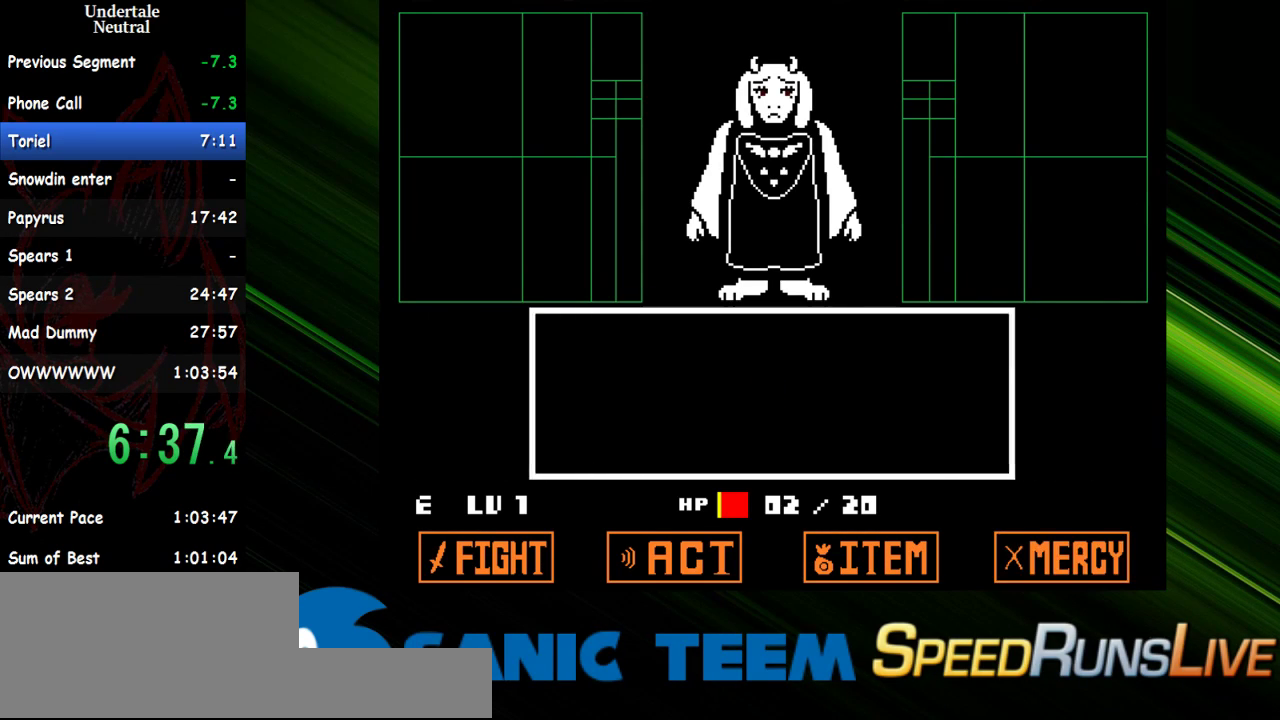
{"keys": ["return"], "events": [[83, "return", "down"], [183, "return", "up"], [217, "return", "down"], [317, "return", "up"], [367, "return", "down"], [417, "return", "up"], [500, "return", "down"]]}
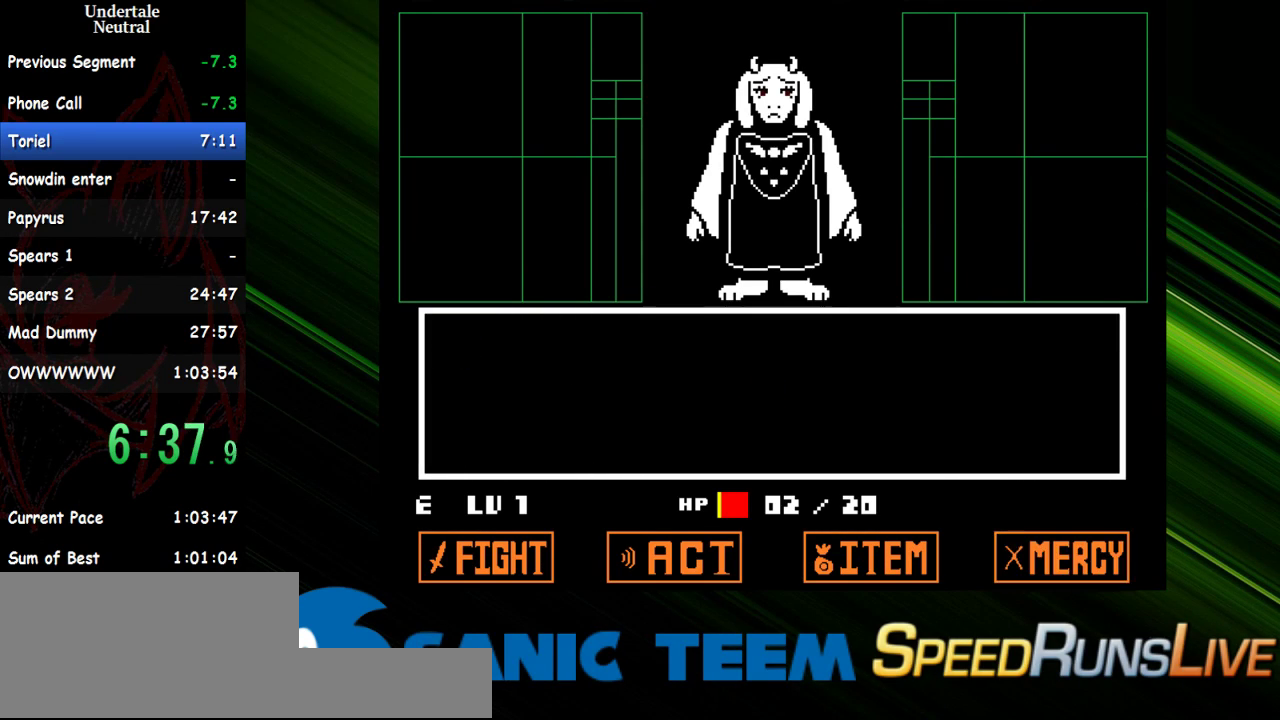
{"keys": [], "events": [[50, "return", "up"], [150, "return", "down"], [200, "return", "up"], [283, "return", "down"], [333, "return", "up"], [433, "return", "down"], [467, "return", "up"]]}
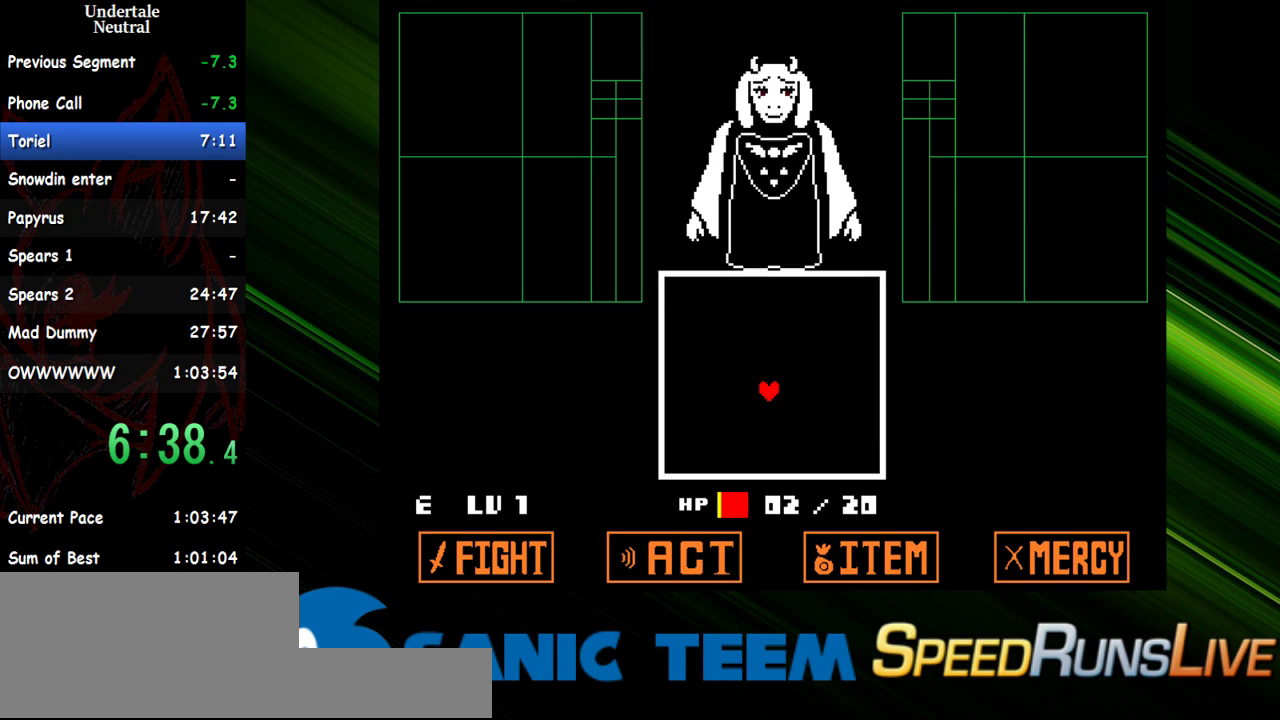
{"keys": ["return"], "events": [[67, "return", "down"], [167, "return", "up"], [200, "return", "down"], [300, "return", "up"], [350, "return", "down"], [450, "return", "up"], [483, "return", "down"]]}
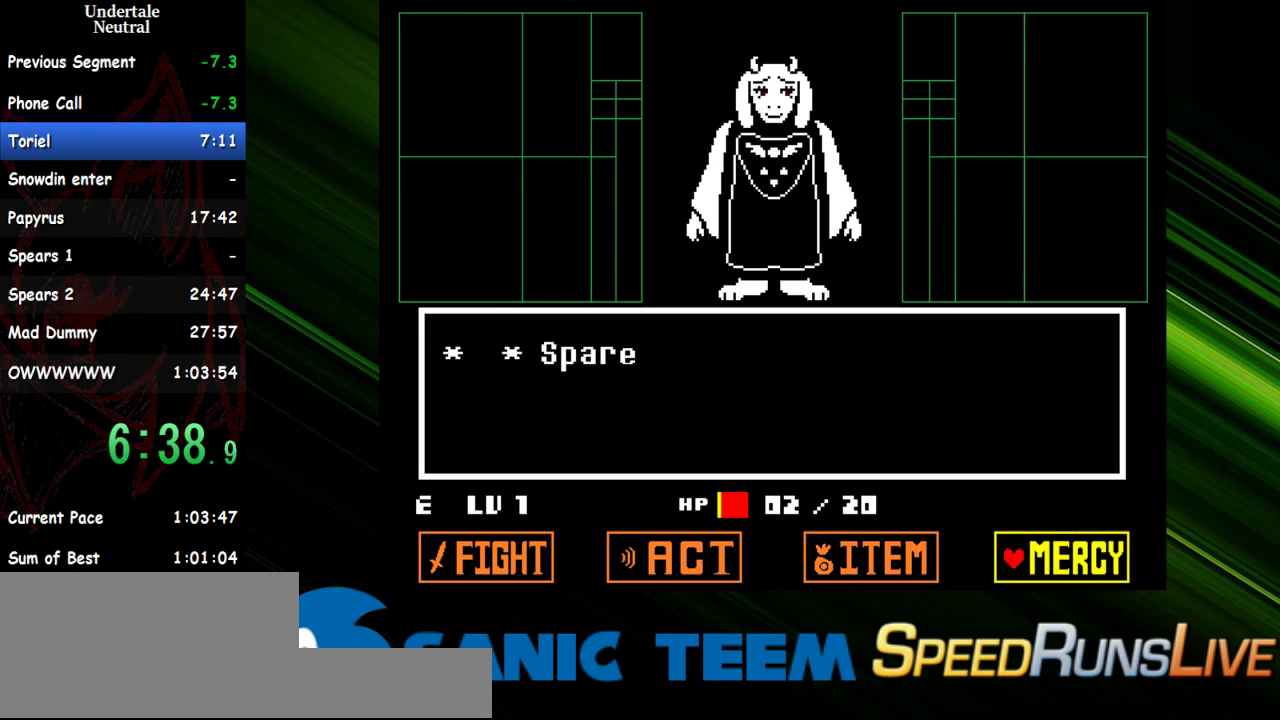
{"keys": [], "events": [[83, "return", "up"], [133, "return", "down"], [217, "return", "up"], [267, "return", "down"], [367, "return", "up"], [417, "return", "down"], [500, "return", "up"]]}